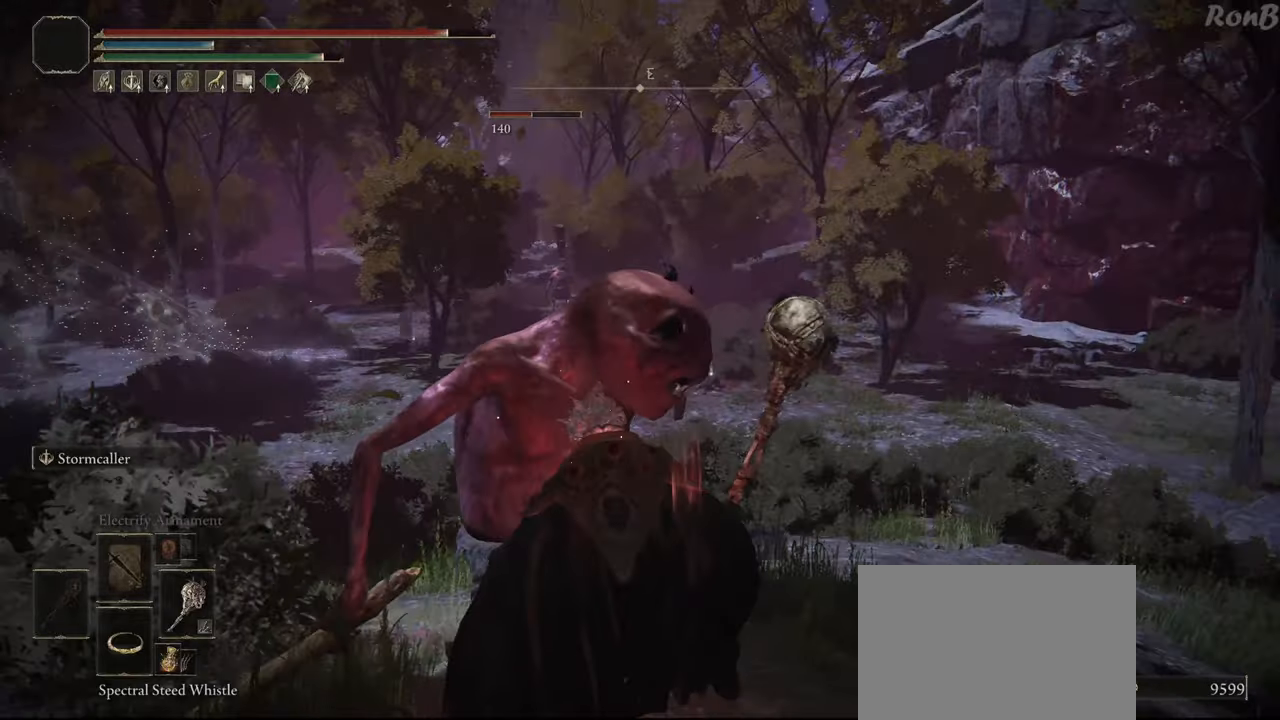
Gameplay with a controller (PlayStation layout); each line is a JSON object with the inputs held at the frame after it. "events" lists button and stick changes between this image and that frame as [ms after this image, input, new state], when the widget could be followed in between.
{"buttons": [], "left_stick": "center", "right_stick": "center", "events": [[167, "right_stick", "down-left"], [467, "right_stick", "center"]]}
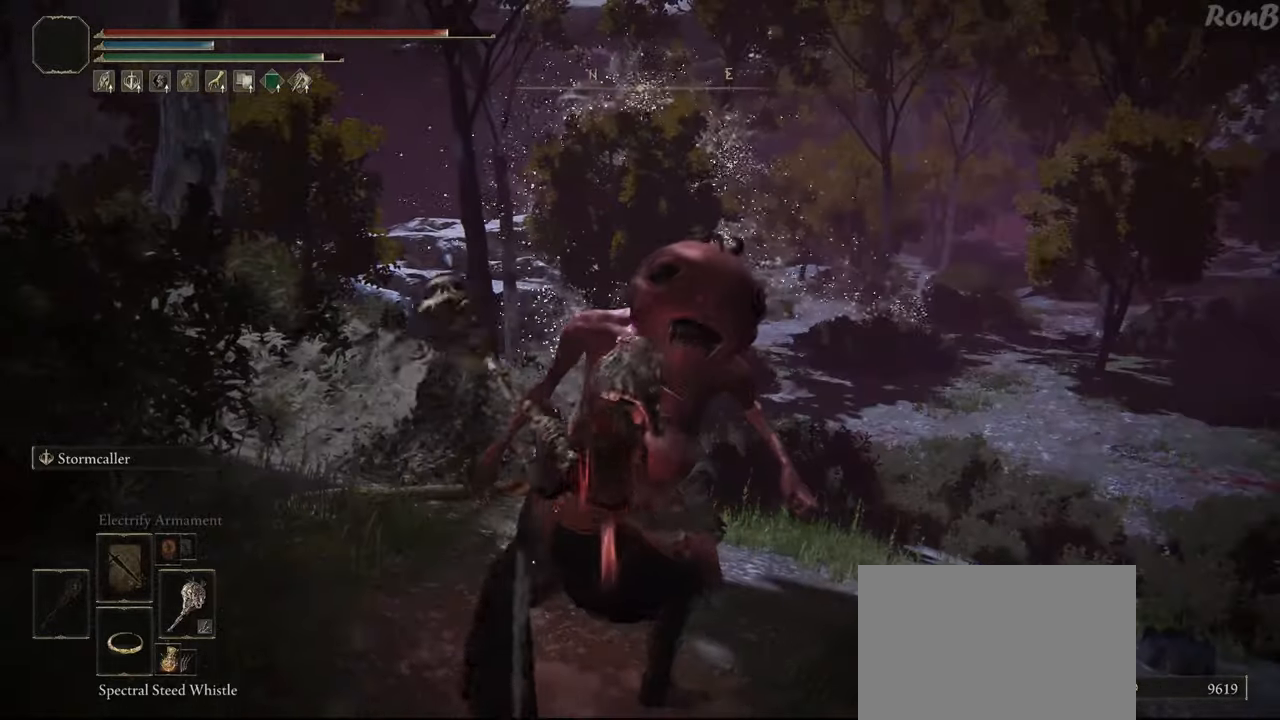
{"buttons": [], "left_stick": "center", "right_stick": "down", "events": [[350, "right_stick", "down"]]}
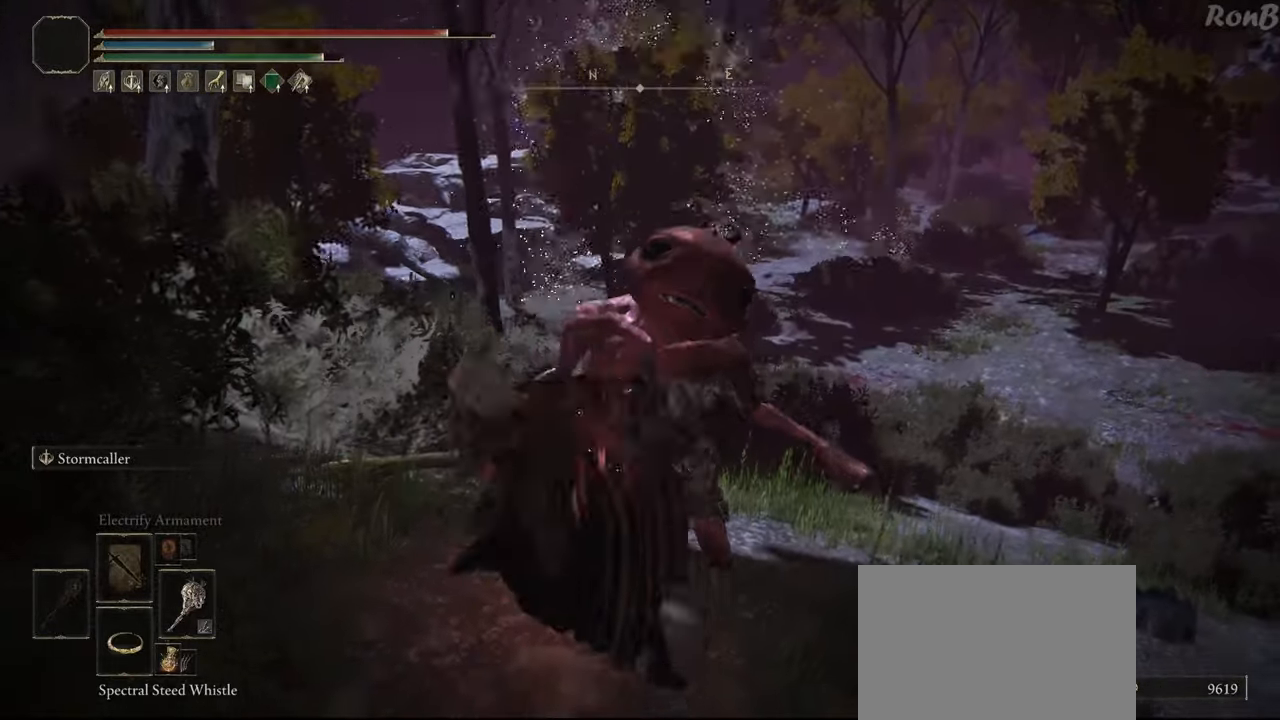
{"buttons": [], "left_stick": "center", "right_stick": "center", "events": [[267, "right_stick", "center"]]}
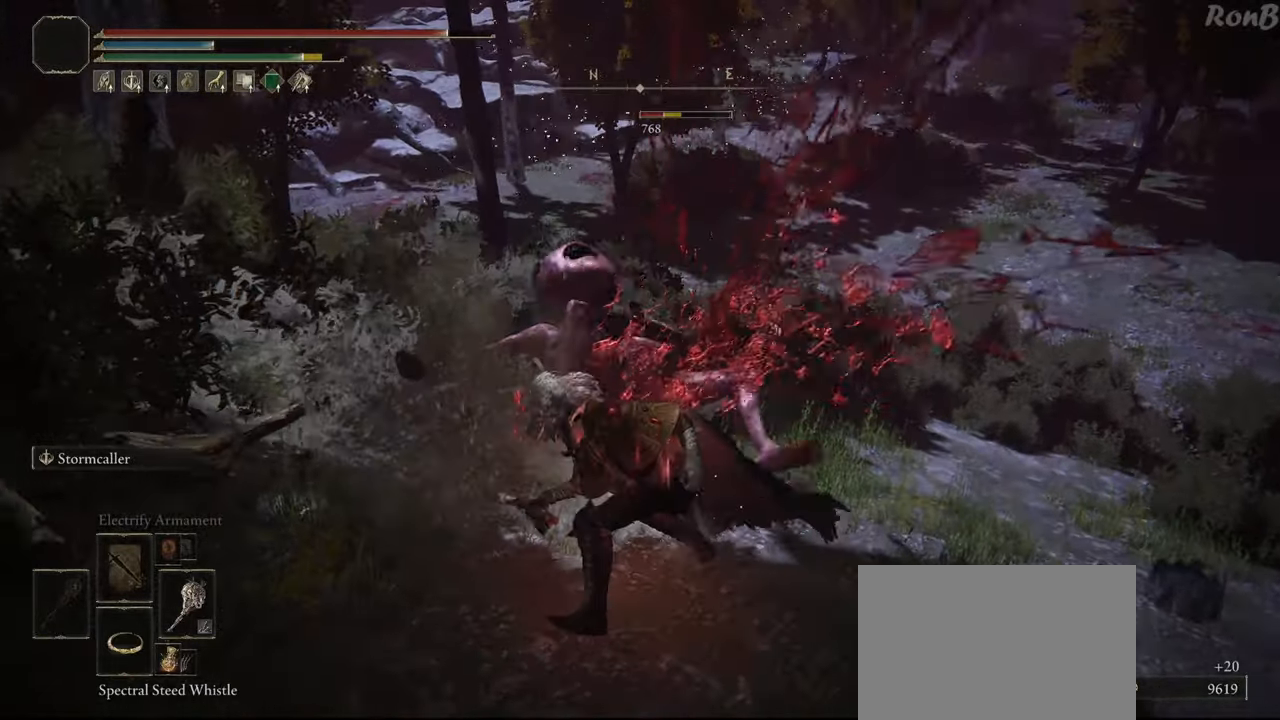
{"buttons": [], "left_stick": "center", "right_stick": "center", "events": [[17, "R3", "down"], [100, "R3", "up"]]}
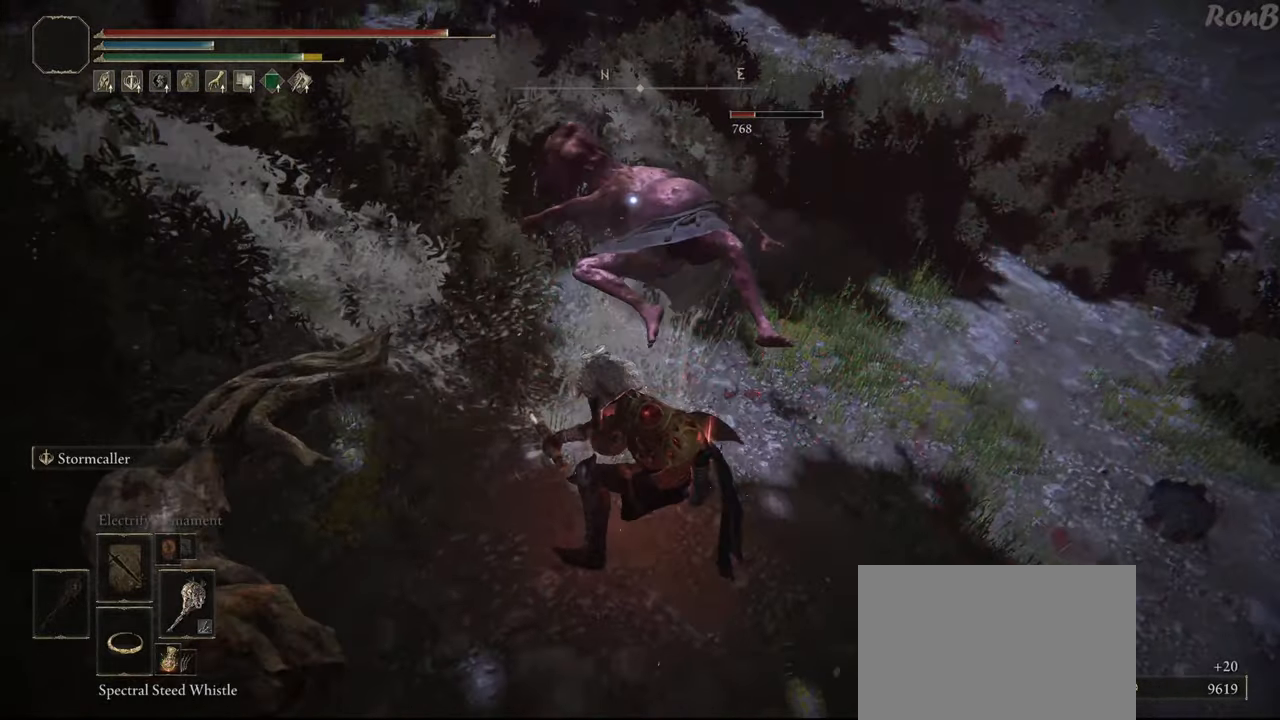
{"buttons": [], "left_stick": "up-left", "right_stick": "center", "events": [[83, "left_stick", "left"], [383, "left_stick", "up-left"]]}
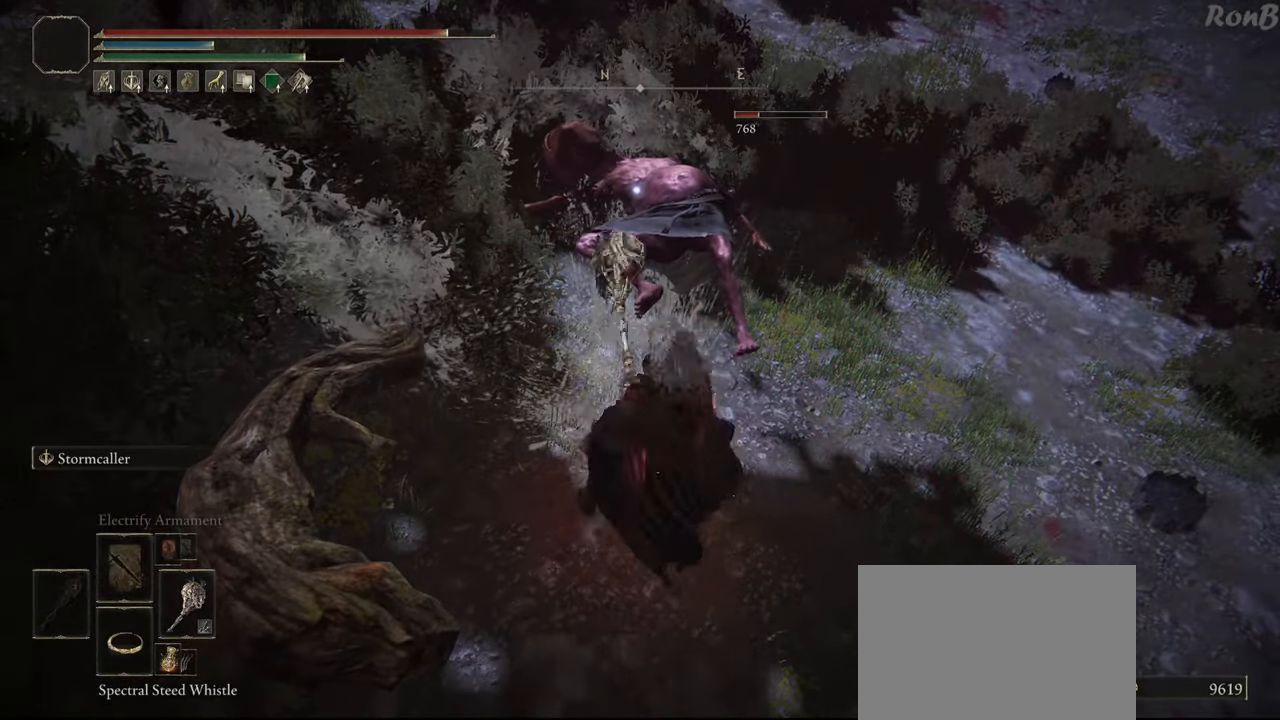
{"buttons": ["CIRCLE"], "left_stick": "up", "right_stick": "center", "events": [[133, "left_stick", "up"], [250, "CIRCLE", "down"]]}
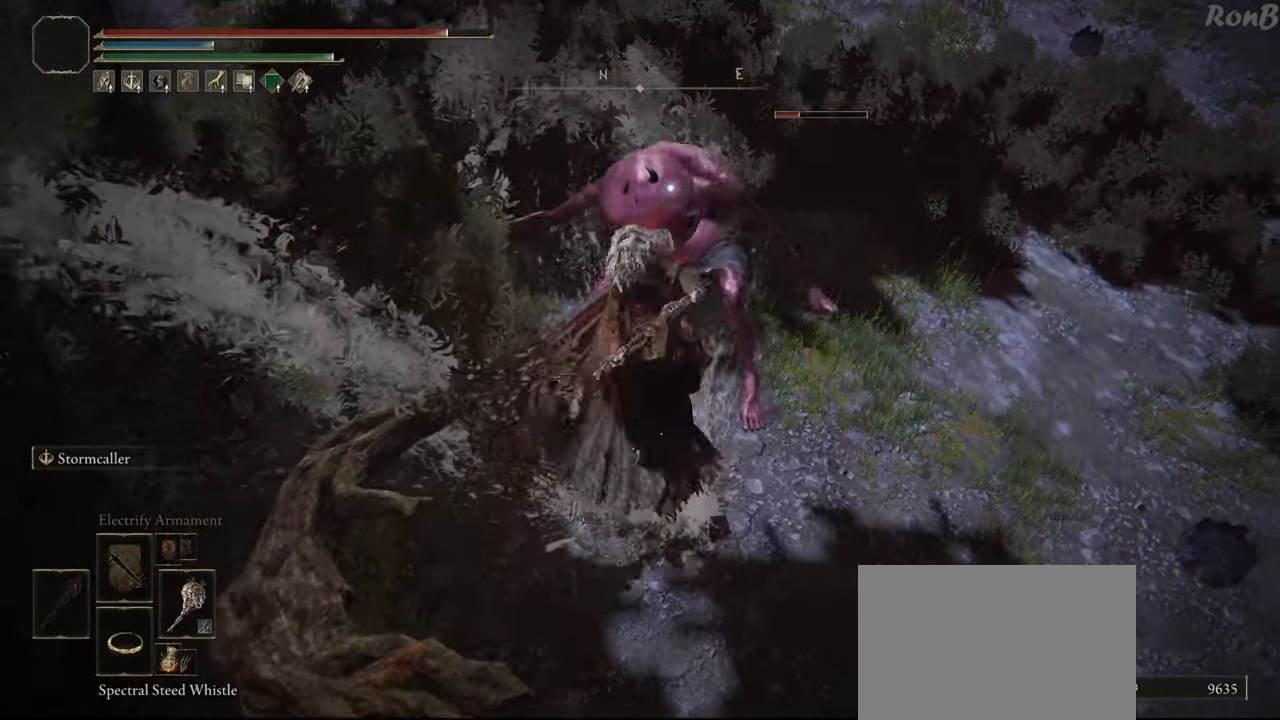
{"buttons": ["CIRCLE"], "left_stick": "up", "right_stick": "center", "events": []}
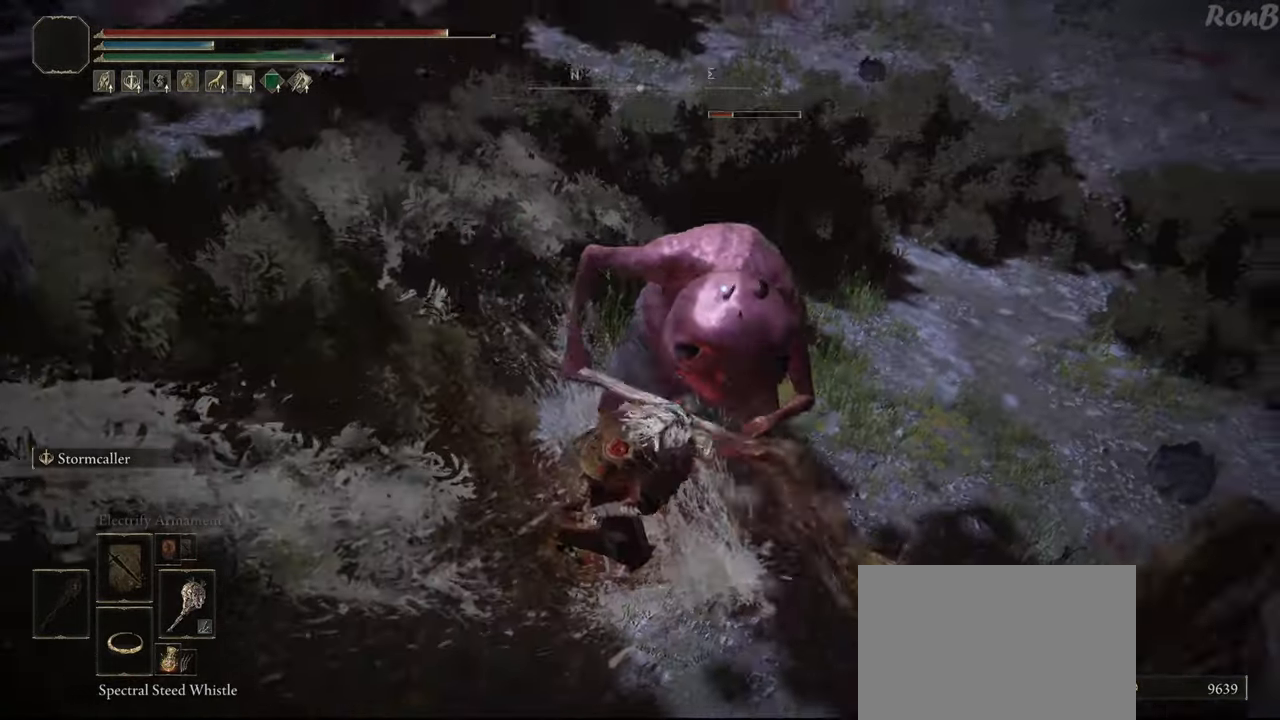
{"buttons": ["CIRCLE"], "left_stick": "up", "right_stick": "center", "events": []}
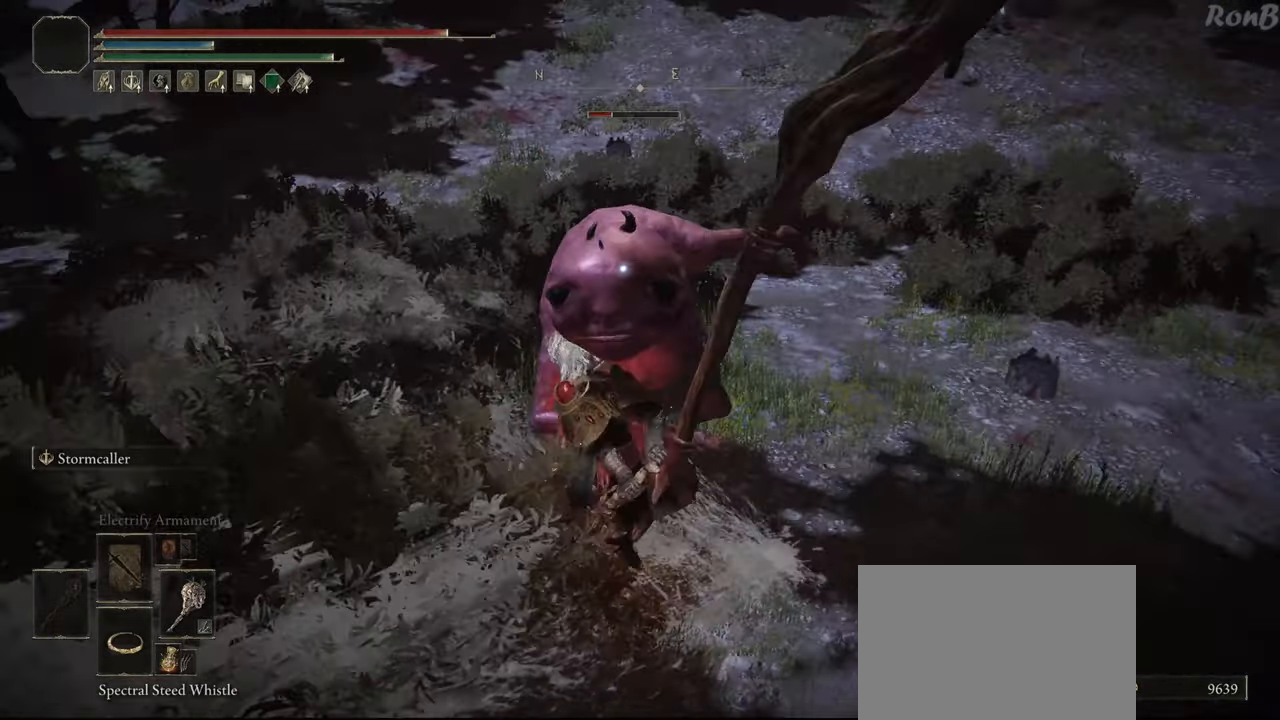
{"buttons": [], "left_stick": "up-right", "right_stick": "center", "events": [[300, "left_stick", "up-right"], [500, "CIRCLE", "up"]]}
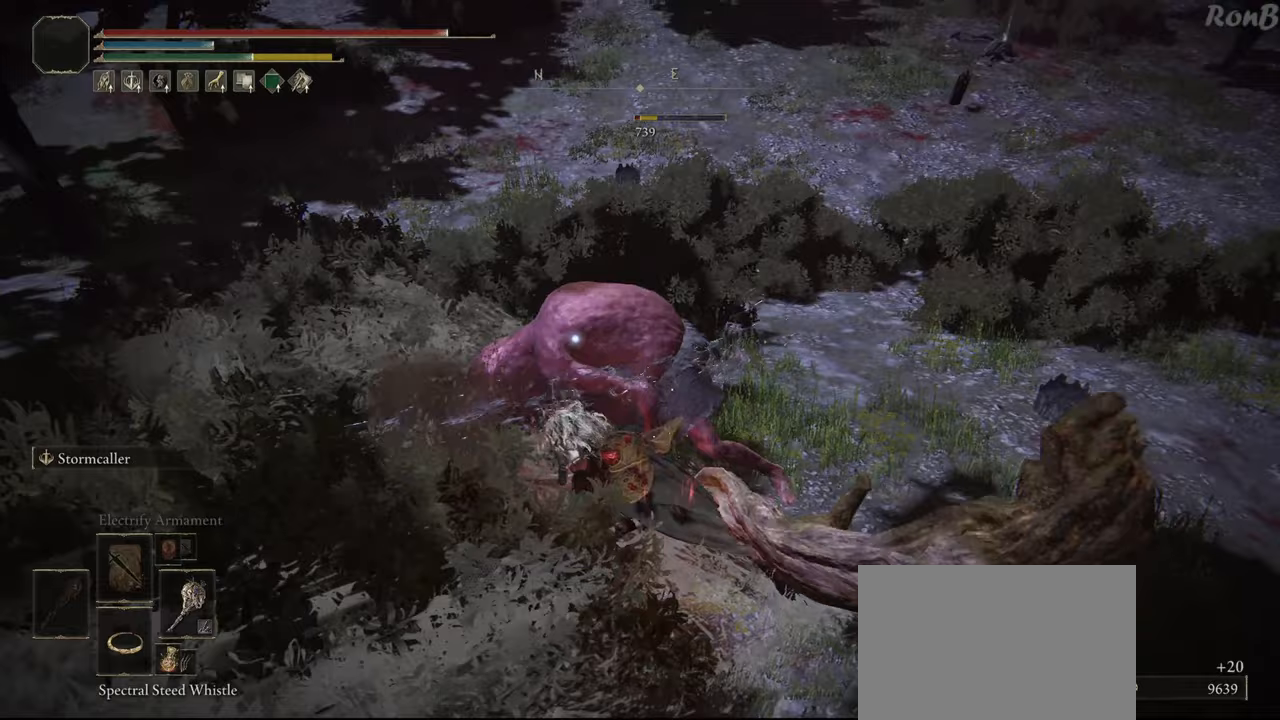
{"buttons": [], "left_stick": "up-right", "right_stick": "center", "events": [[333, "R2", "down"], [483, "R2", "up"]]}
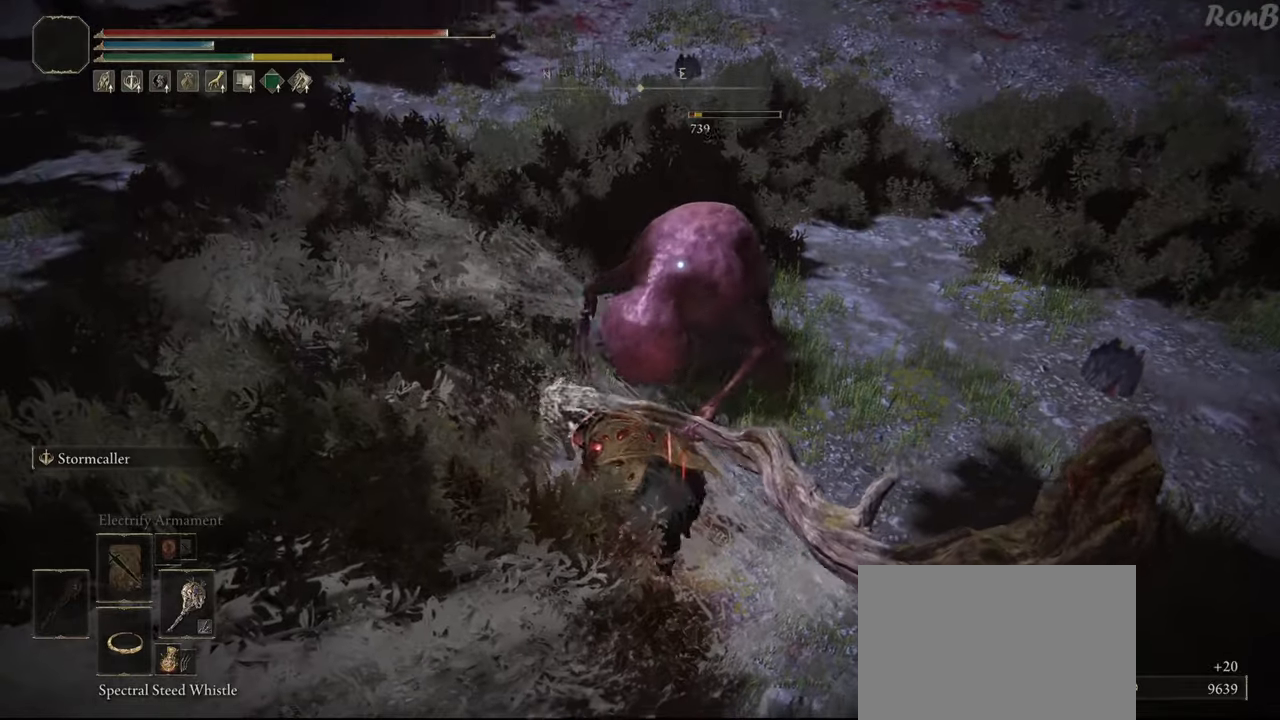
{"buttons": [], "left_stick": "up-right", "right_stick": "center", "events": []}
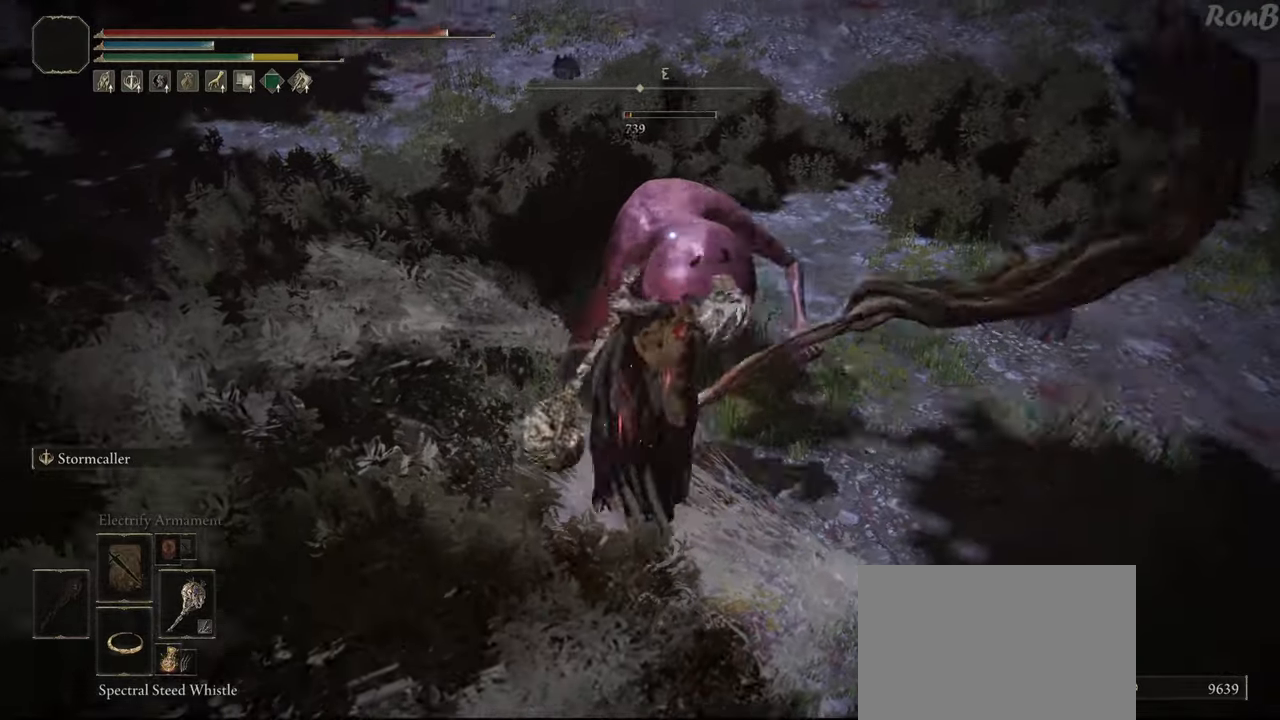
{"buttons": [], "left_stick": "center", "right_stick": "center", "events": [[450, "left_stick", "center"]]}
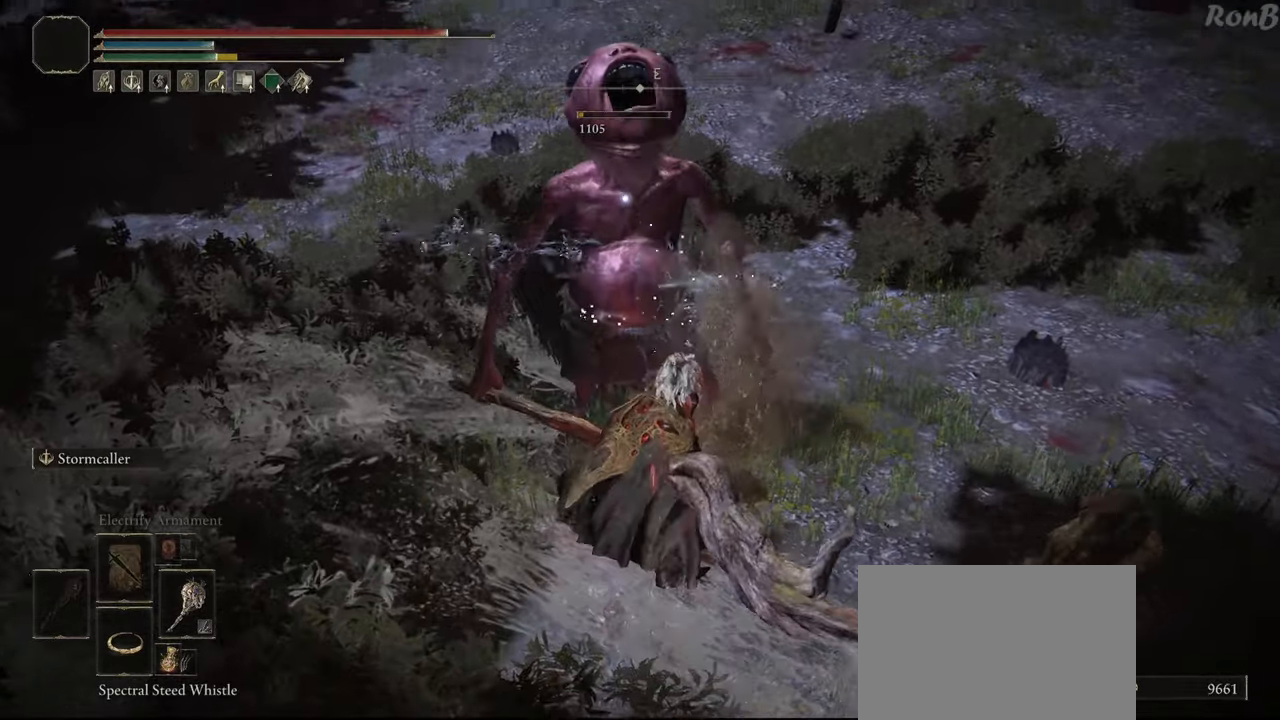
{"buttons": [], "left_stick": "down-right", "right_stick": "up-left", "events": [[67, "right_stick", "up"], [200, "right_stick", "up-left"], [433, "left_stick", "down"], [500, "left_stick", "down-right"]]}
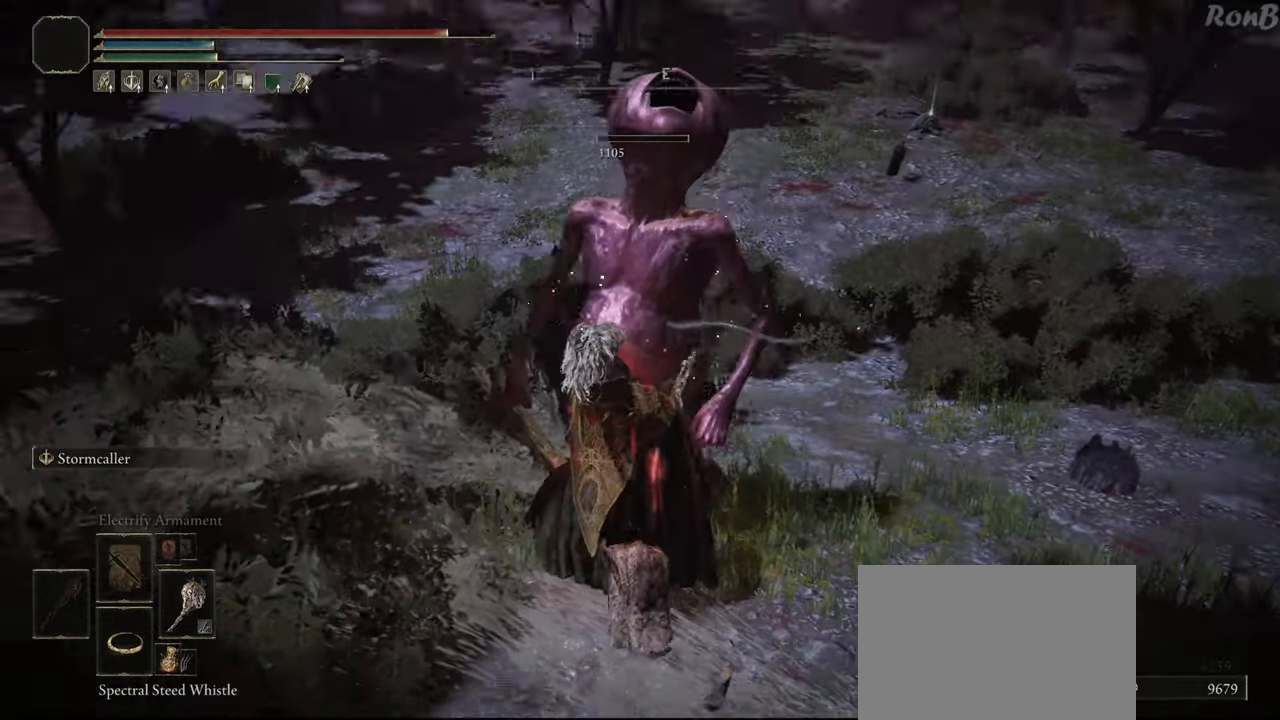
{"buttons": [], "left_stick": "center", "right_stick": "center", "events": [[150, "right_stick", "center"], [233, "left_stick", "center"]]}
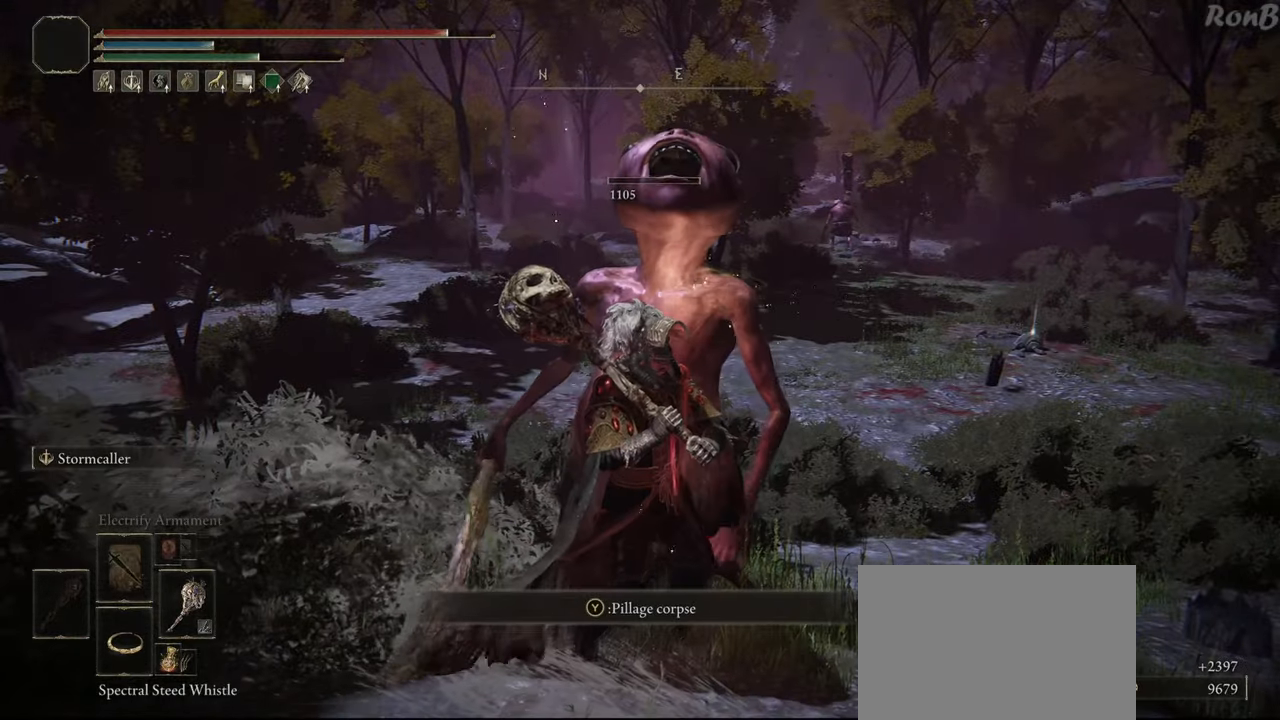
{"buttons": [], "left_stick": "center", "right_stick": "center", "events": [[33, "SQUARE", "down"], [133, "SQUARE", "up"], [200, "SQUARE", "down"], [300, "SQUARE", "up"]]}
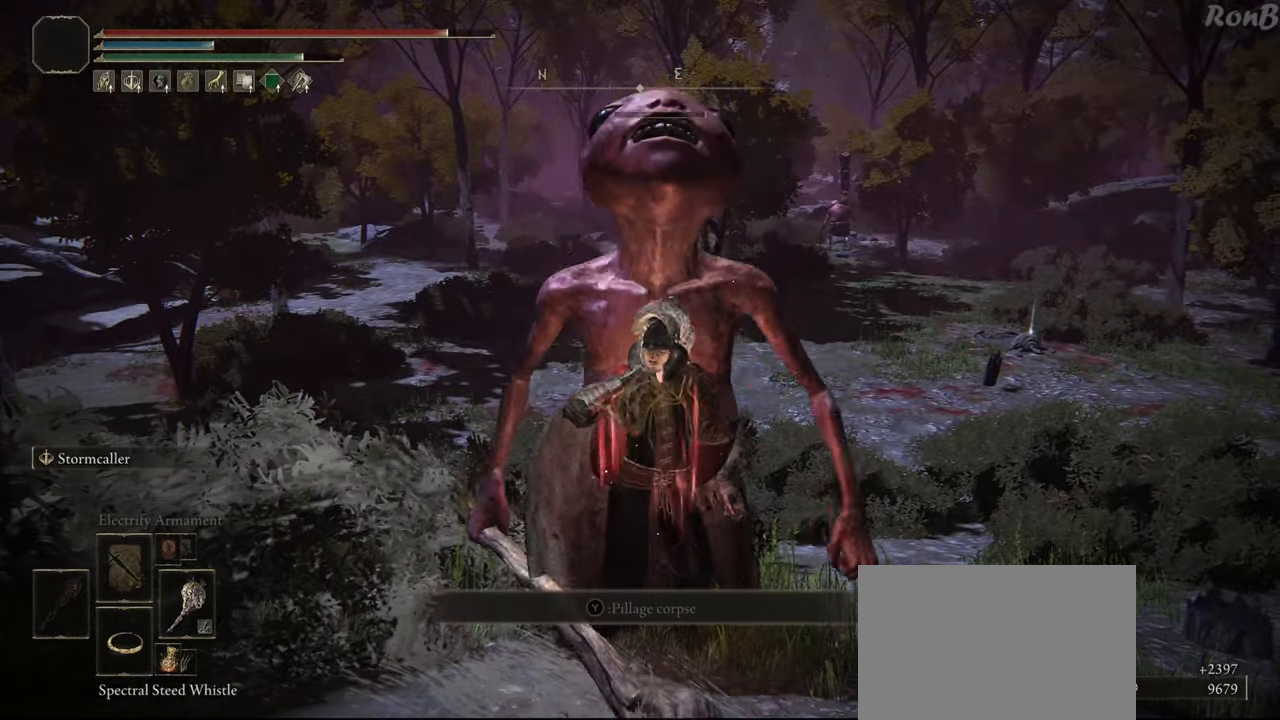
{"buttons": [], "left_stick": "center", "right_stick": "left", "events": [[17, "left_stick", "down"], [100, "right_stick", "left"], [233, "left_stick", "center"], [283, "right_stick", "center"], [467, "right_stick", "left"]]}
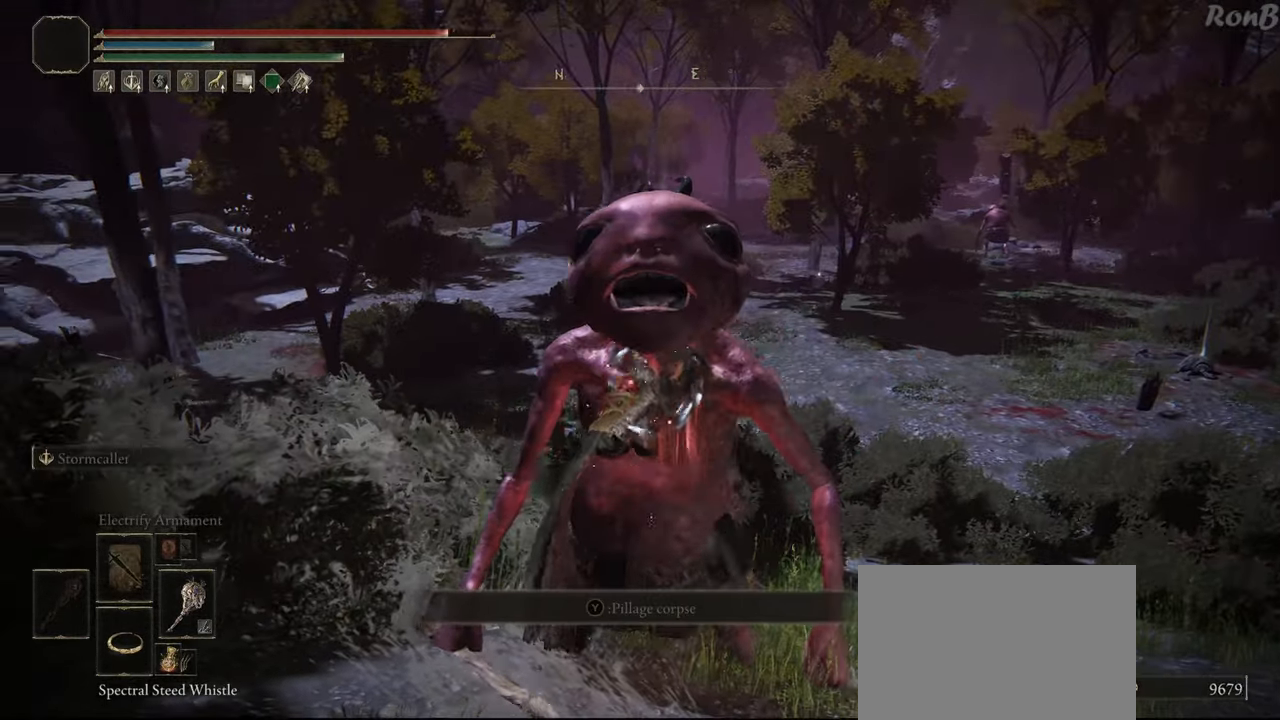
{"buttons": [], "left_stick": "center", "right_stick": "center", "events": [[117, "right_stick", "center"]]}
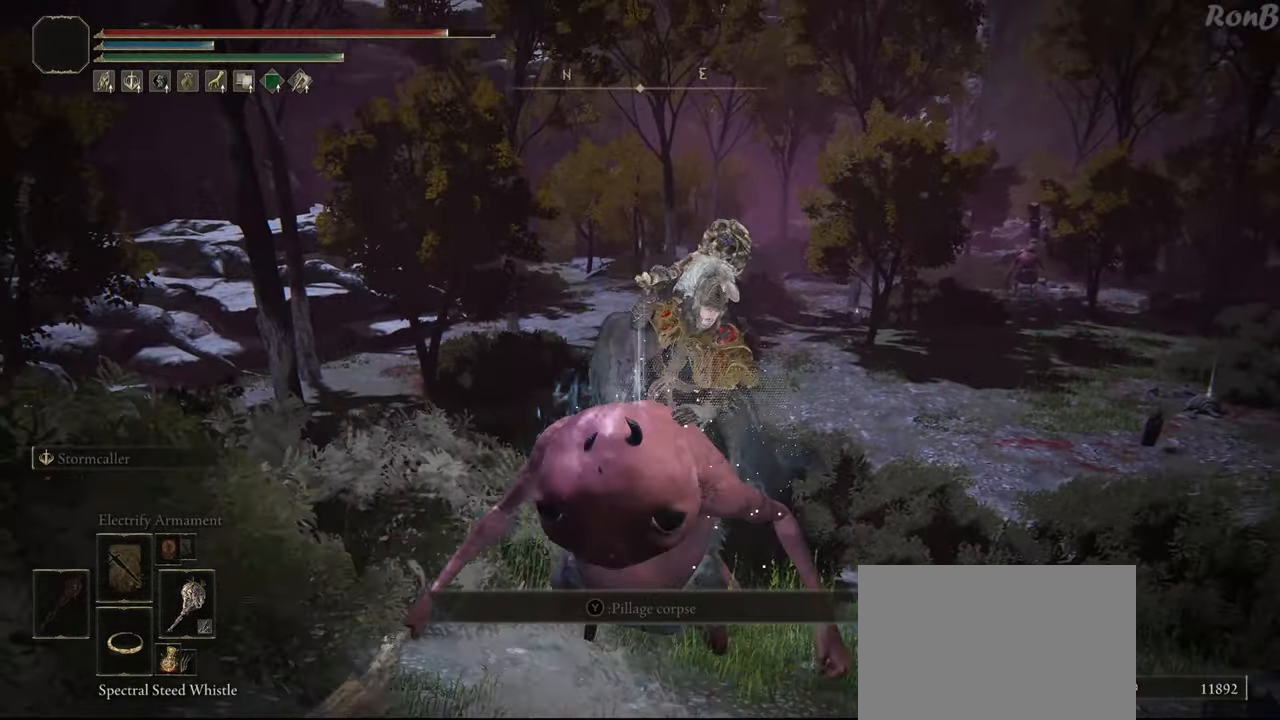
{"buttons": [], "left_stick": "up-right", "right_stick": "down-right", "events": [[267, "right_stick", "down-right"], [300, "left_stick", "up-right"]]}
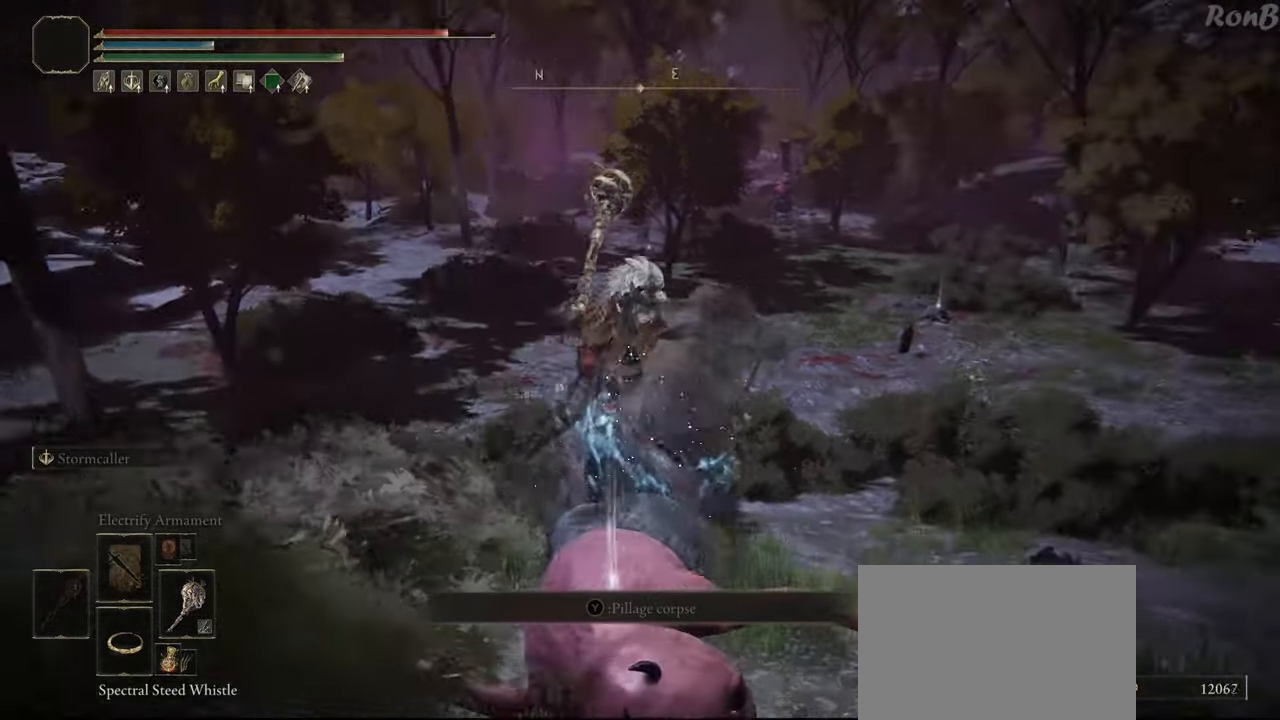
{"buttons": [], "left_stick": "up", "right_stick": "center", "events": [[133, "right_stick", "center"], [183, "left_stick", "up"]]}
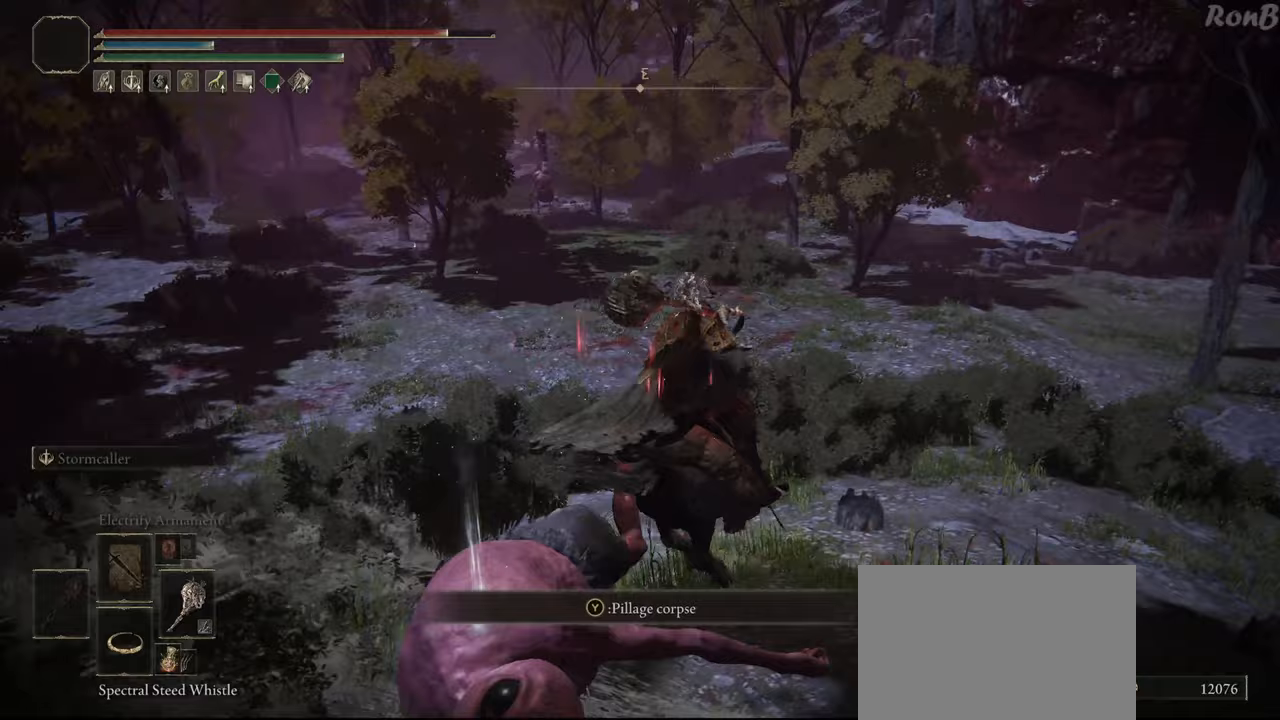
{"buttons": [], "left_stick": "up-right", "right_stick": "left", "events": [[150, "right_stick", "left"], [283, "left_stick", "up-right"]]}
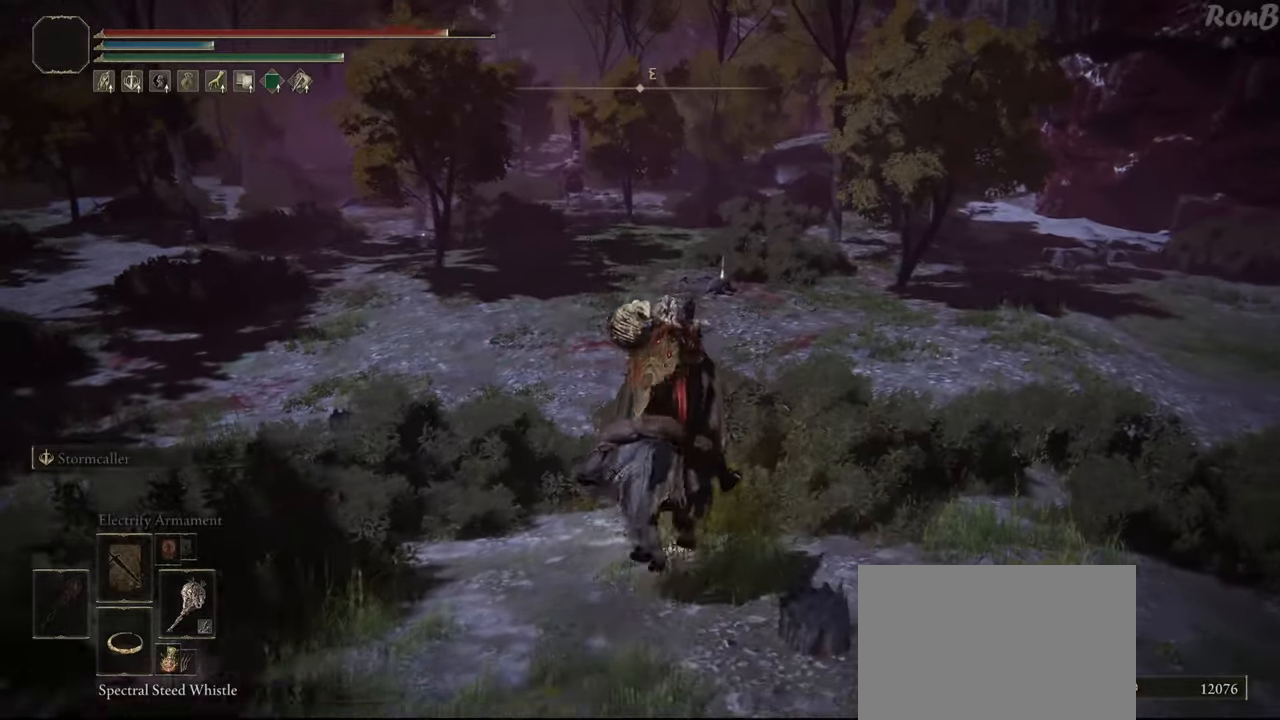
{"buttons": [], "left_stick": "up-right", "right_stick": "left", "events": []}
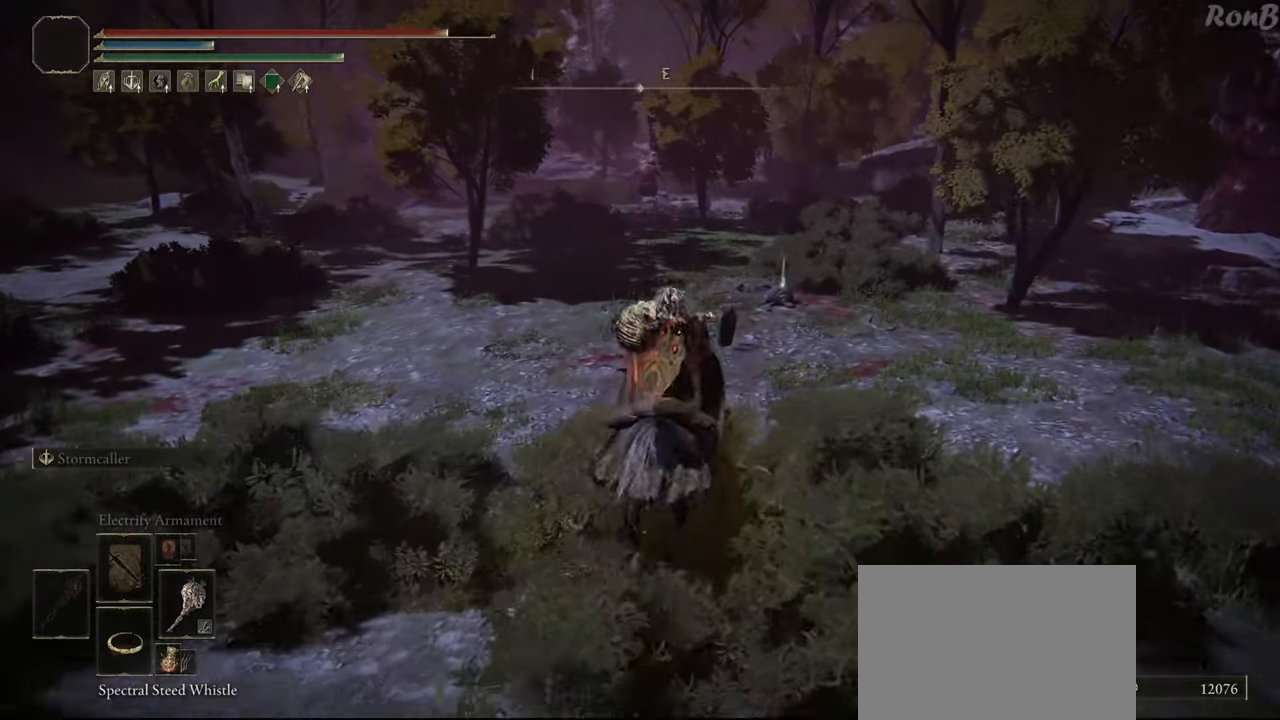
{"buttons": [], "left_stick": "up-right", "right_stick": "center", "events": [[233, "right_stick", "center"]]}
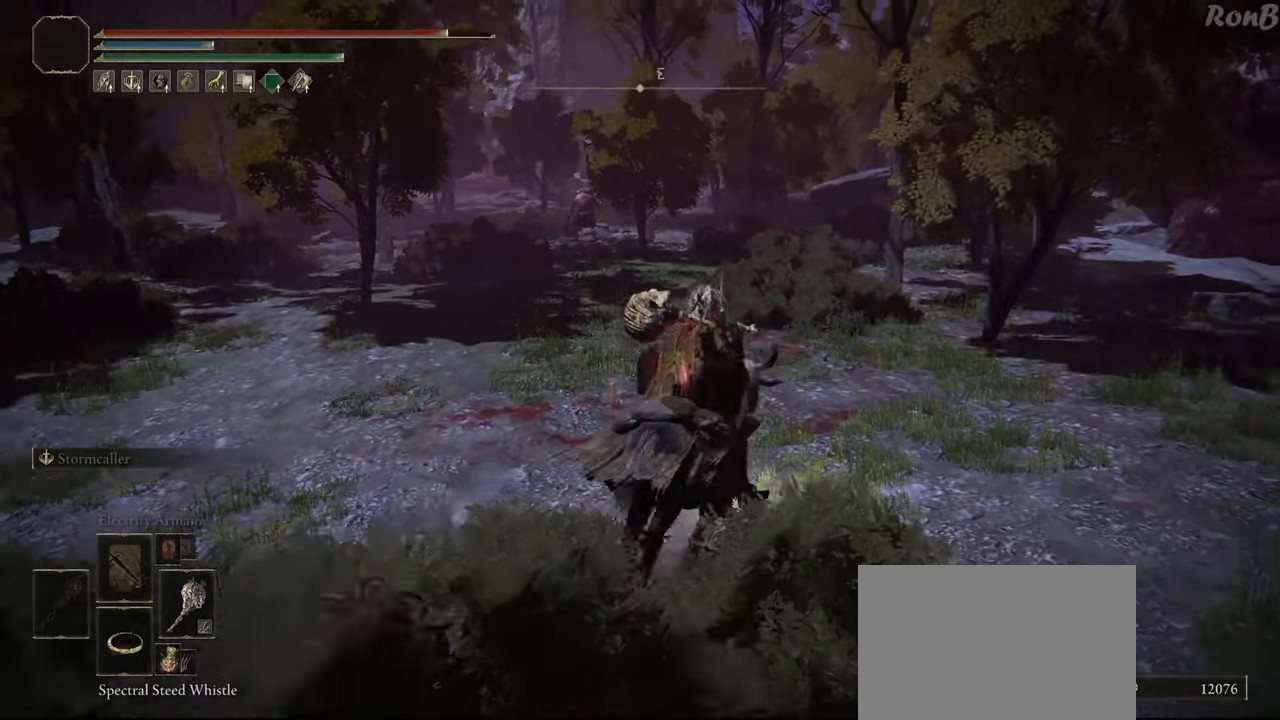
{"buttons": [], "left_stick": "up", "right_stick": "center", "events": [[350, "left_stick", "up"]]}
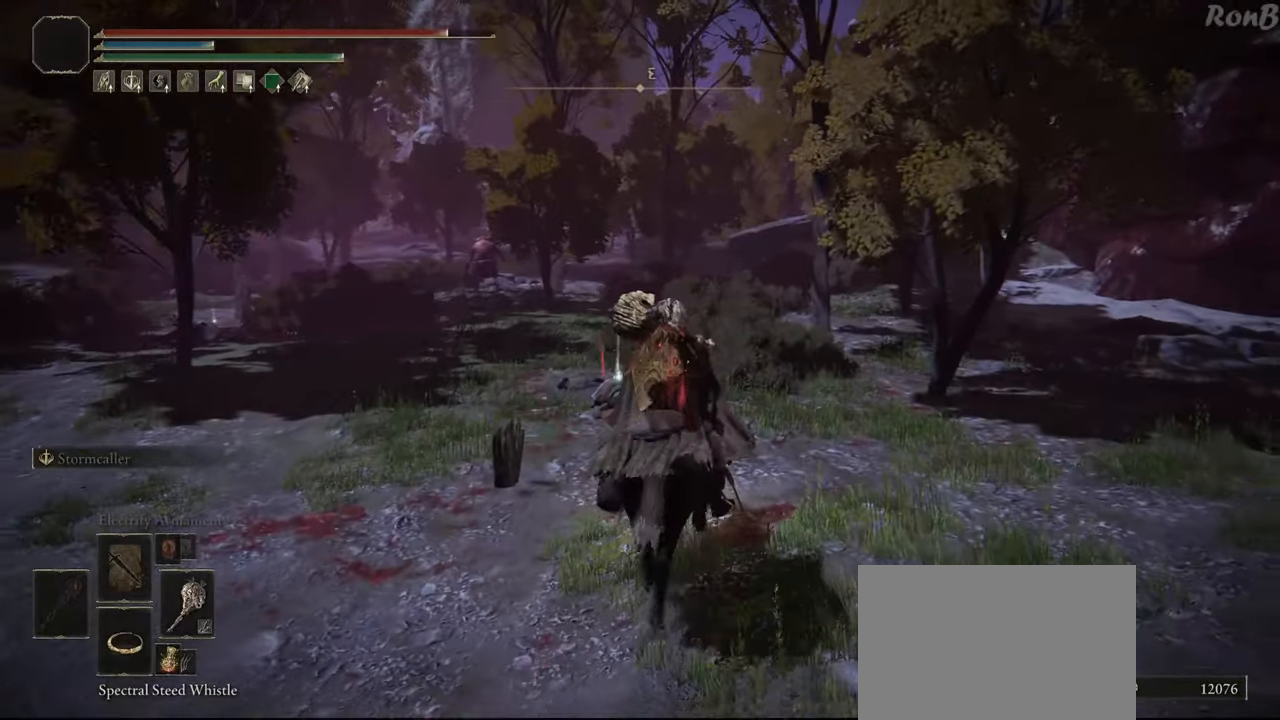
{"buttons": [], "left_stick": "up", "right_stick": "center", "events": []}
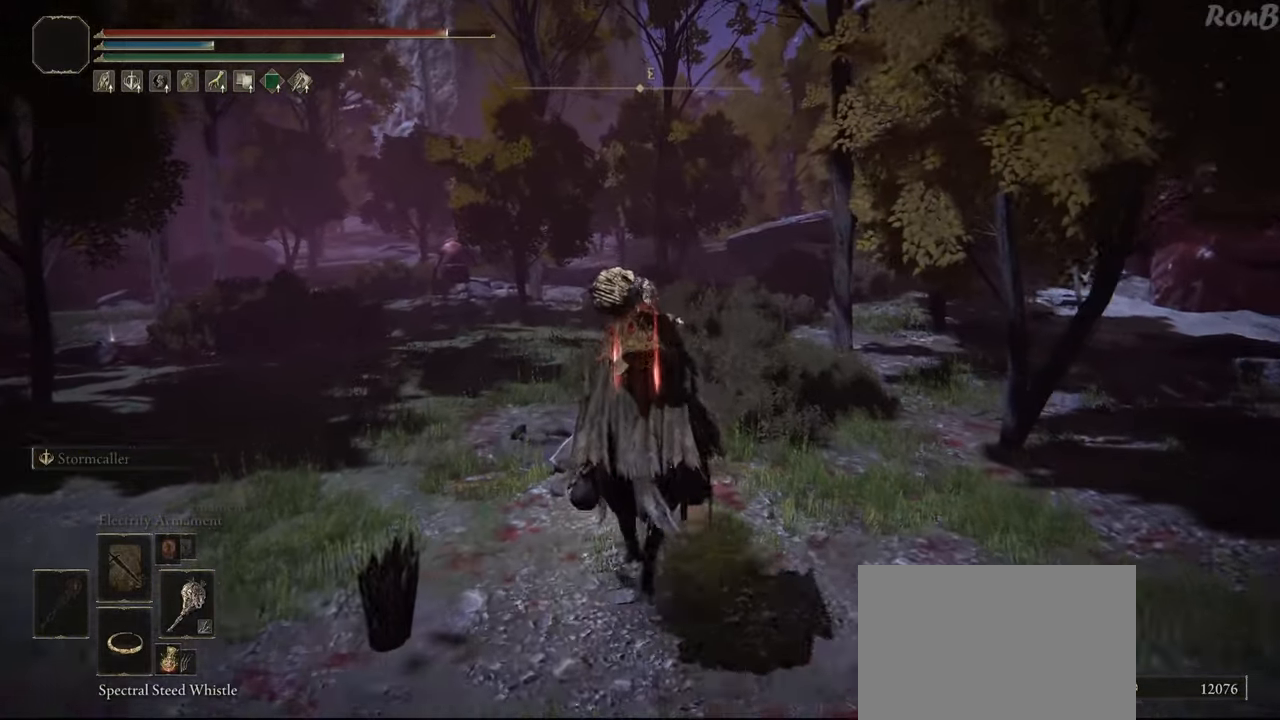
{"buttons": [], "left_stick": "down-left", "right_stick": "center", "events": [[100, "TRIANGLE", "down"], [167, "TRIANGLE", "up"], [250, "TRIANGLE", "down"], [300, "left_stick", "left"], [350, "TRIANGLE", "up"], [400, "left_stick", "down-left"], [417, "TRIANGLE", "down"], [500, "TRIANGLE", "up"]]}
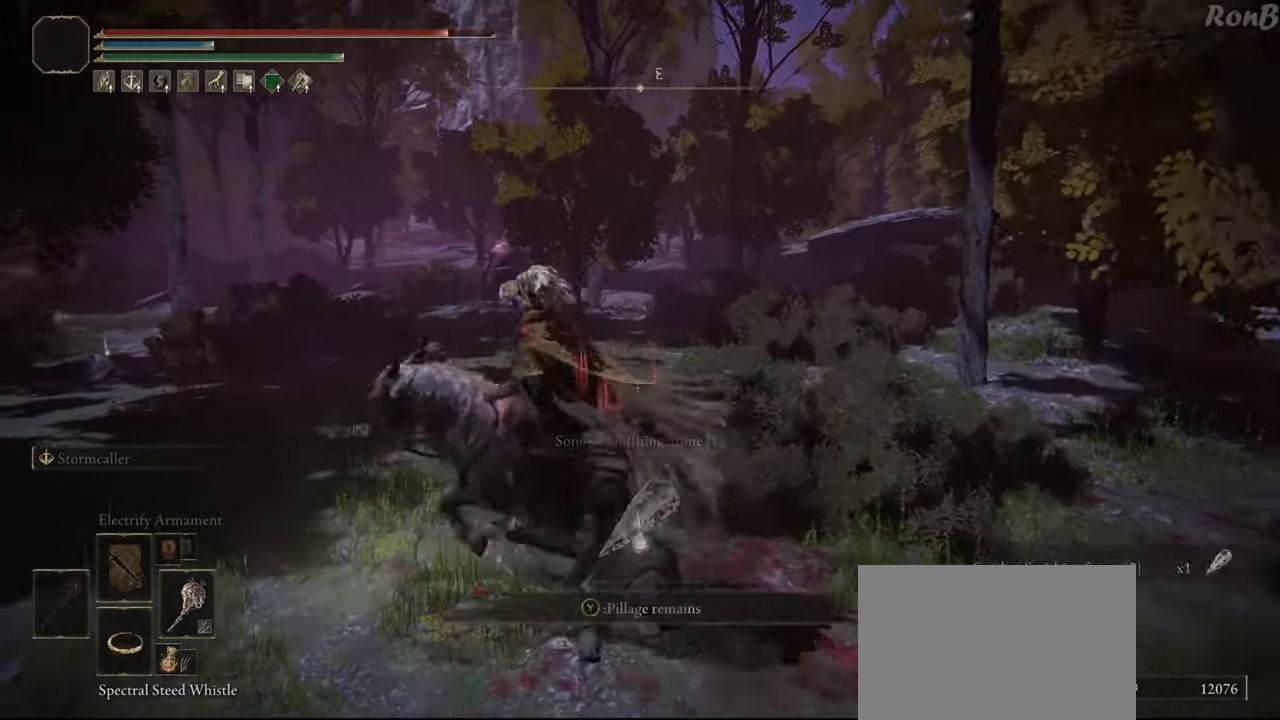
{"buttons": [], "left_stick": "down-left", "right_stick": "center", "events": [[67, "TRIANGLE", "down"], [167, "TRIANGLE", "up"], [217, "TRIANGLE", "down"], [317, "TRIANGLE", "up"]]}
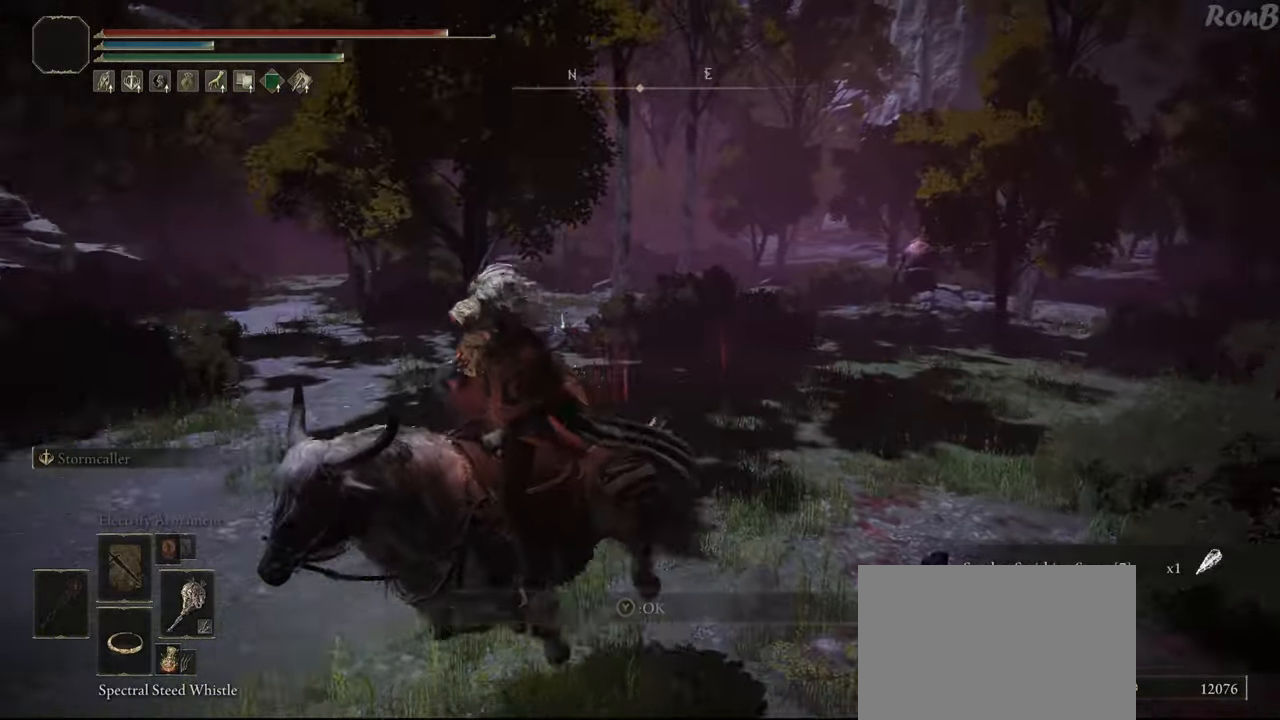
{"buttons": [], "left_stick": "up", "right_stick": "center", "events": [[183, "left_stick", "left"], [267, "right_stick", "left"], [317, "left_stick", "up-left"], [417, "right_stick", "center"], [500, "left_stick", "up"]]}
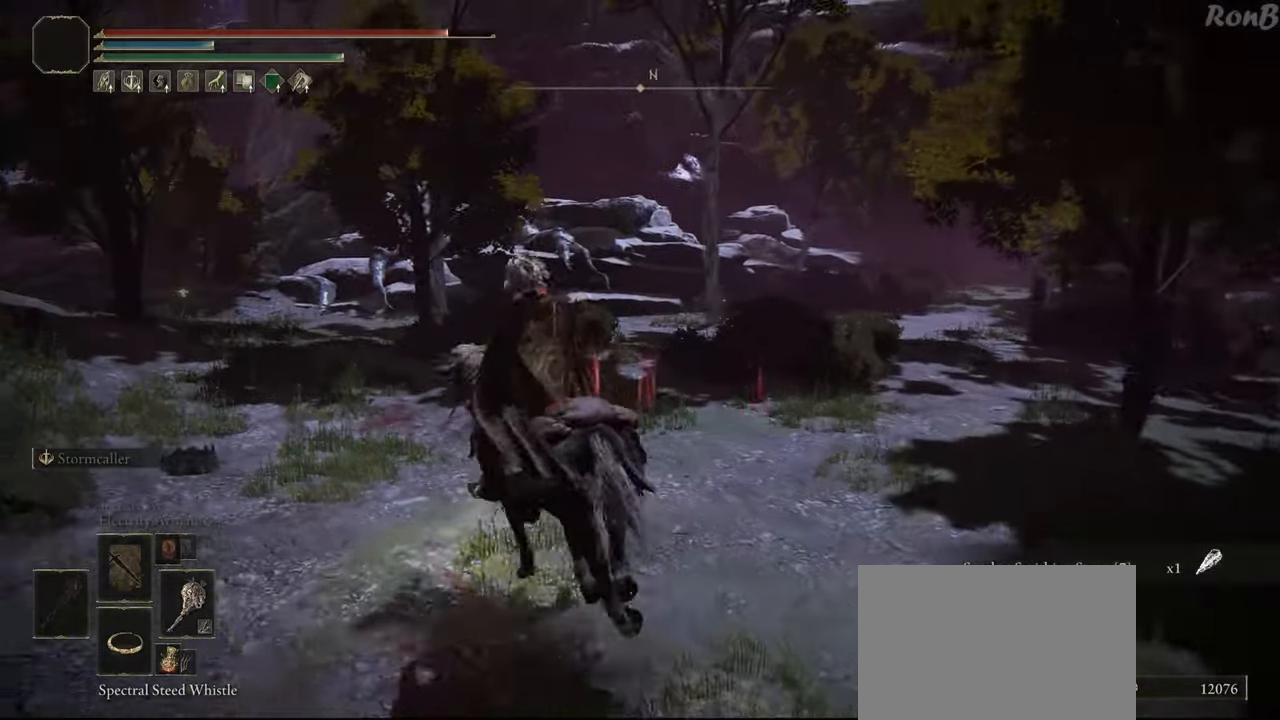
{"buttons": [], "left_stick": "up-left", "right_stick": "center", "events": [[217, "right_stick", "right"], [500, "left_stick", "up-left"], [500, "right_stick", "center"]]}
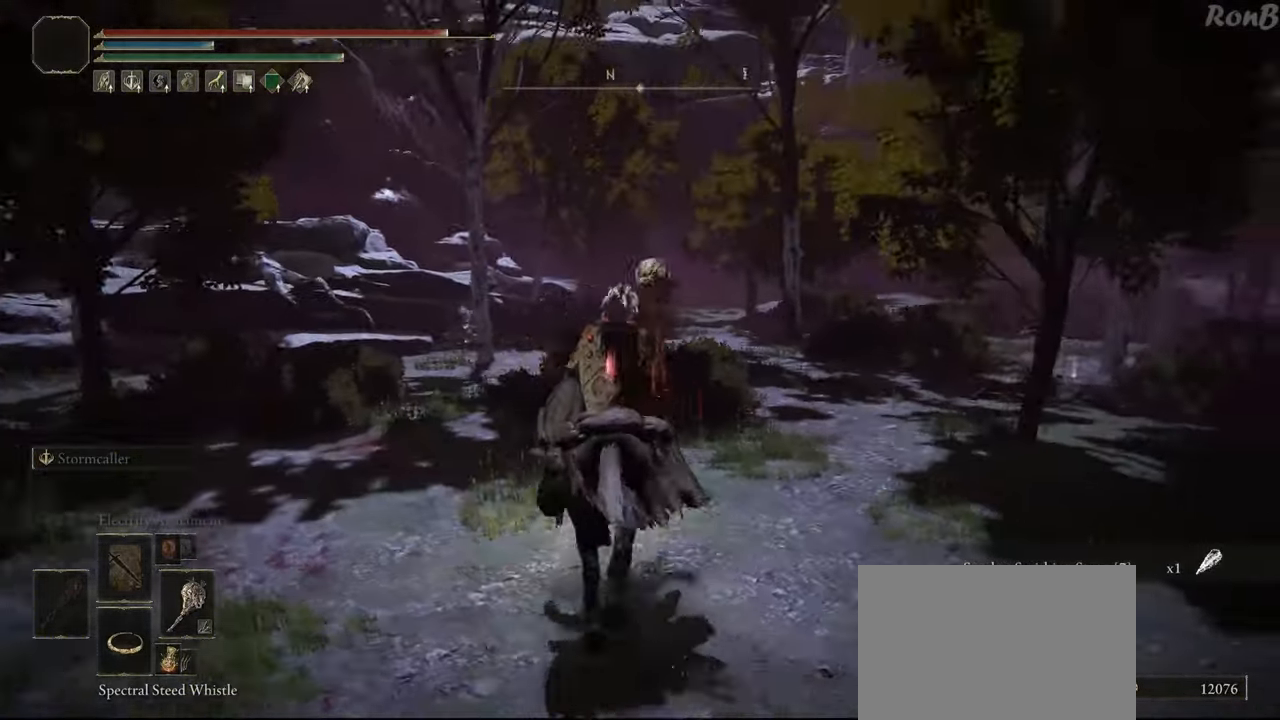
{"buttons": [], "left_stick": "up-left", "right_stick": "center", "events": [[67, "right_stick", "left"], [333, "right_stick", "center"]]}
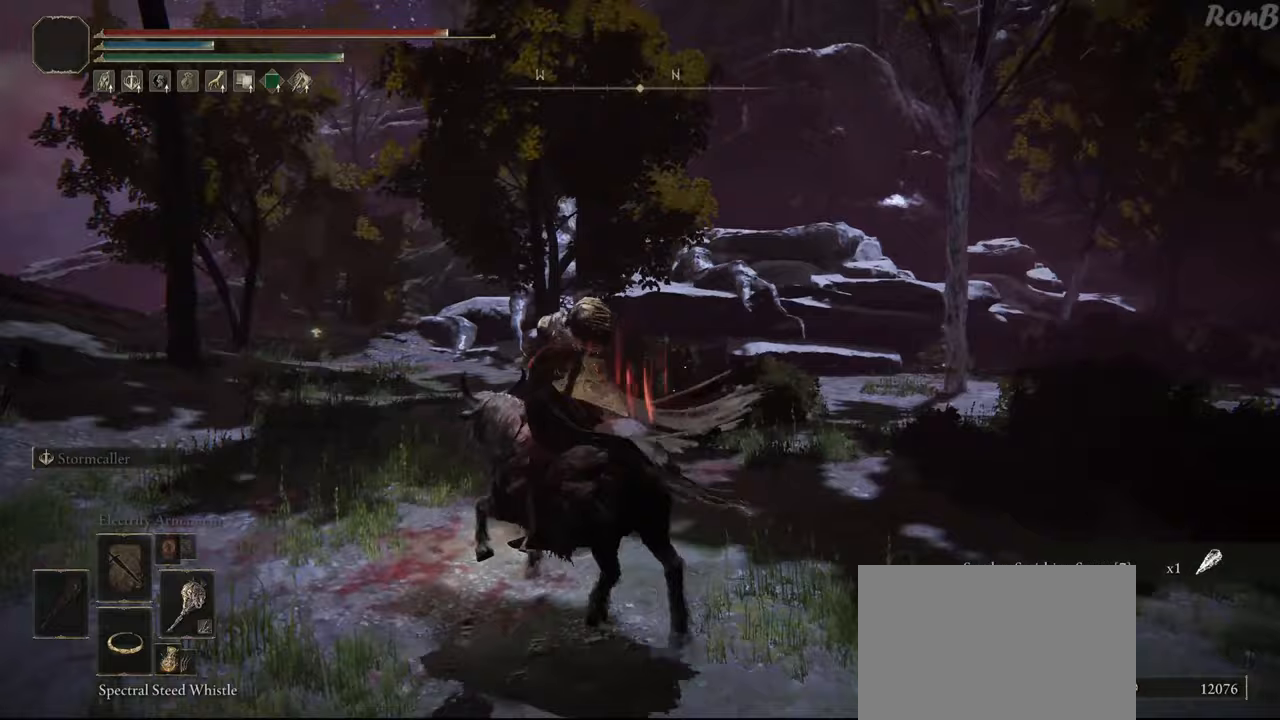
{"buttons": [], "left_stick": "up-left", "right_stick": "down-right", "events": [[450, "right_stick", "down-right"]]}
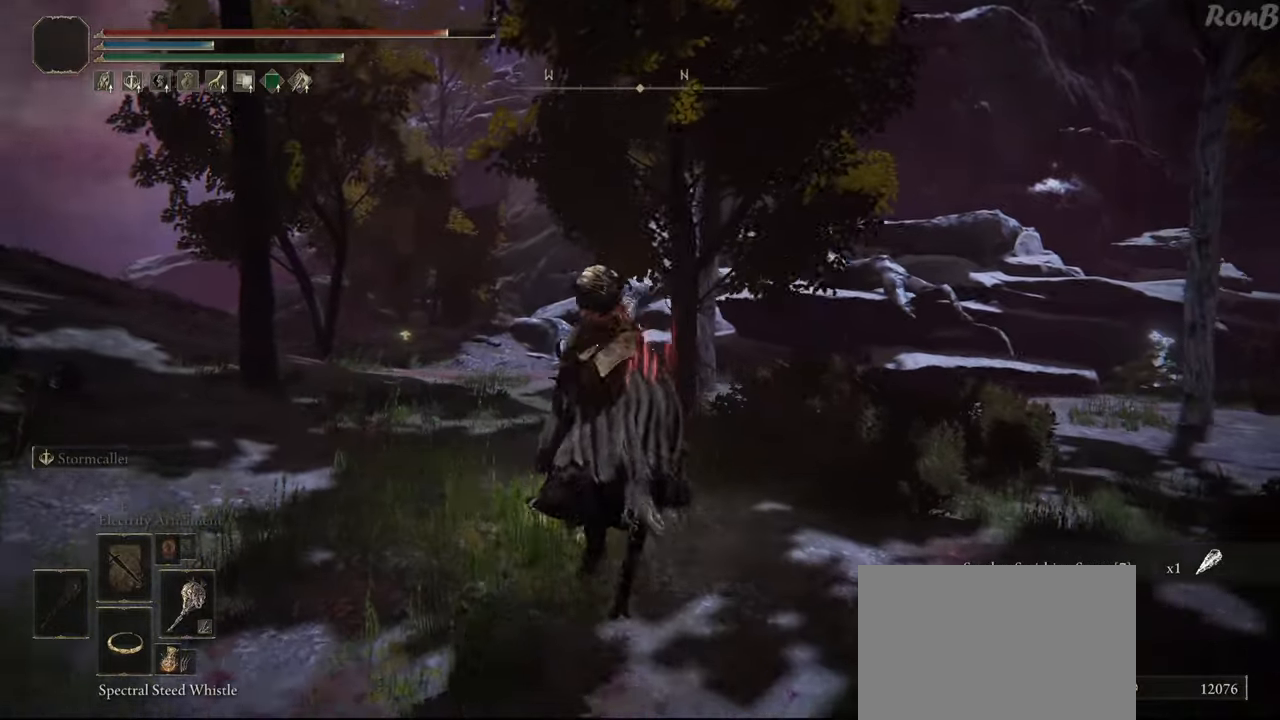
{"buttons": [], "left_stick": "up-right", "right_stick": "right", "events": [[217, "left_stick", "up"], [217, "right_stick", "right"], [350, "left_stick", "up-right"]]}